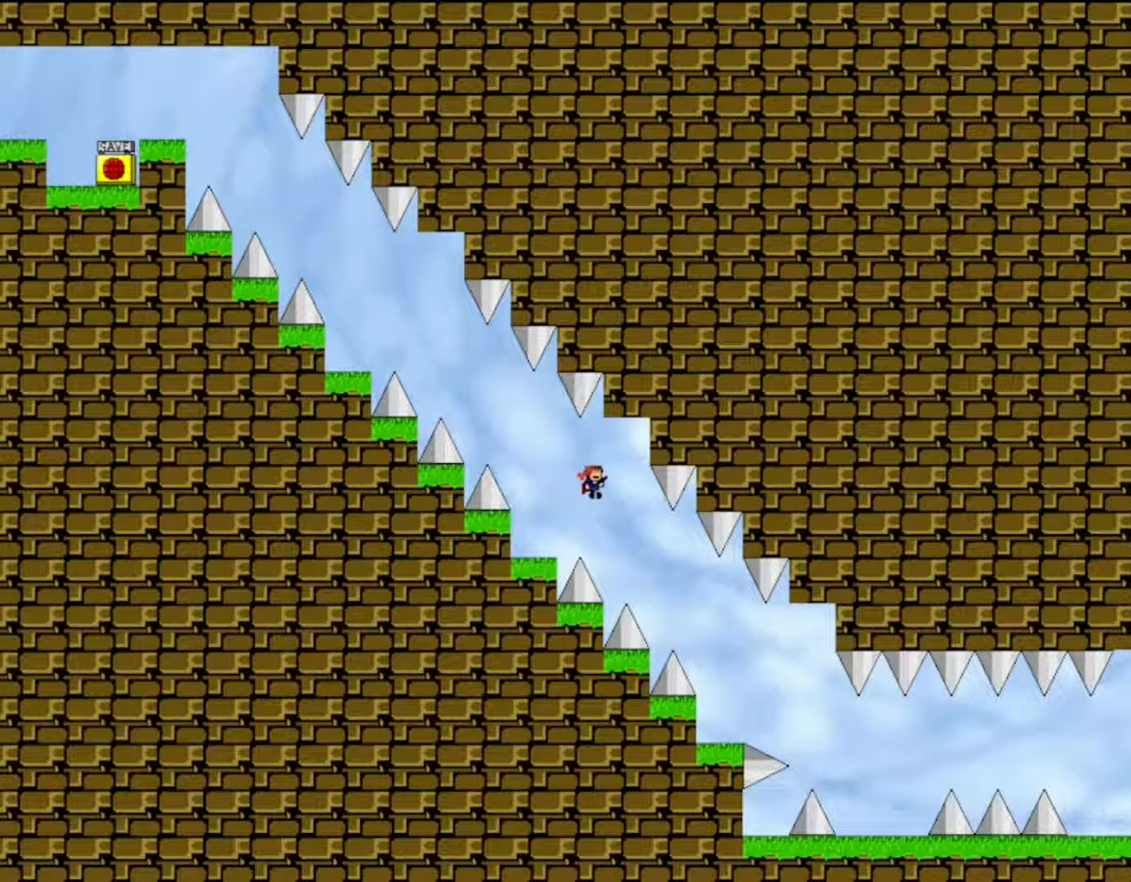
Gameplay with keyboard; each line is a JSON object with the keys held at the frame after it. "events" lists presses ("down") and releases ("up") of "down", "f2", "left", "r", "right", "shift", "up" and "z" between this image and that frame as [ms after this image, input, new state], when the widget could be followed in between. No other keys are recorded. Mouse input is not recorded.
{"keys": [], "events": [[400, "shift", "down"], [417, "right", "up"], [433, "shift", "up"]]}
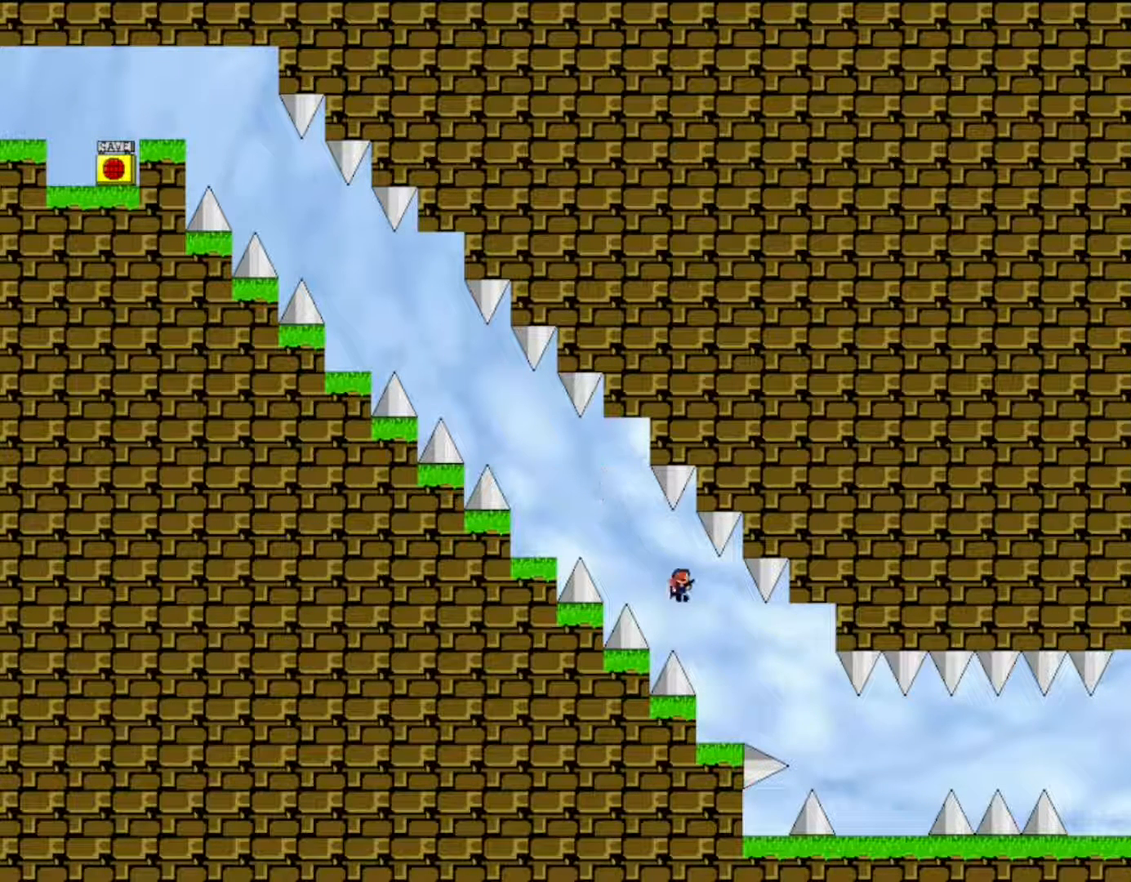
{"keys": [], "events": [[217, "right", "down"], [450, "right", "up"]]}
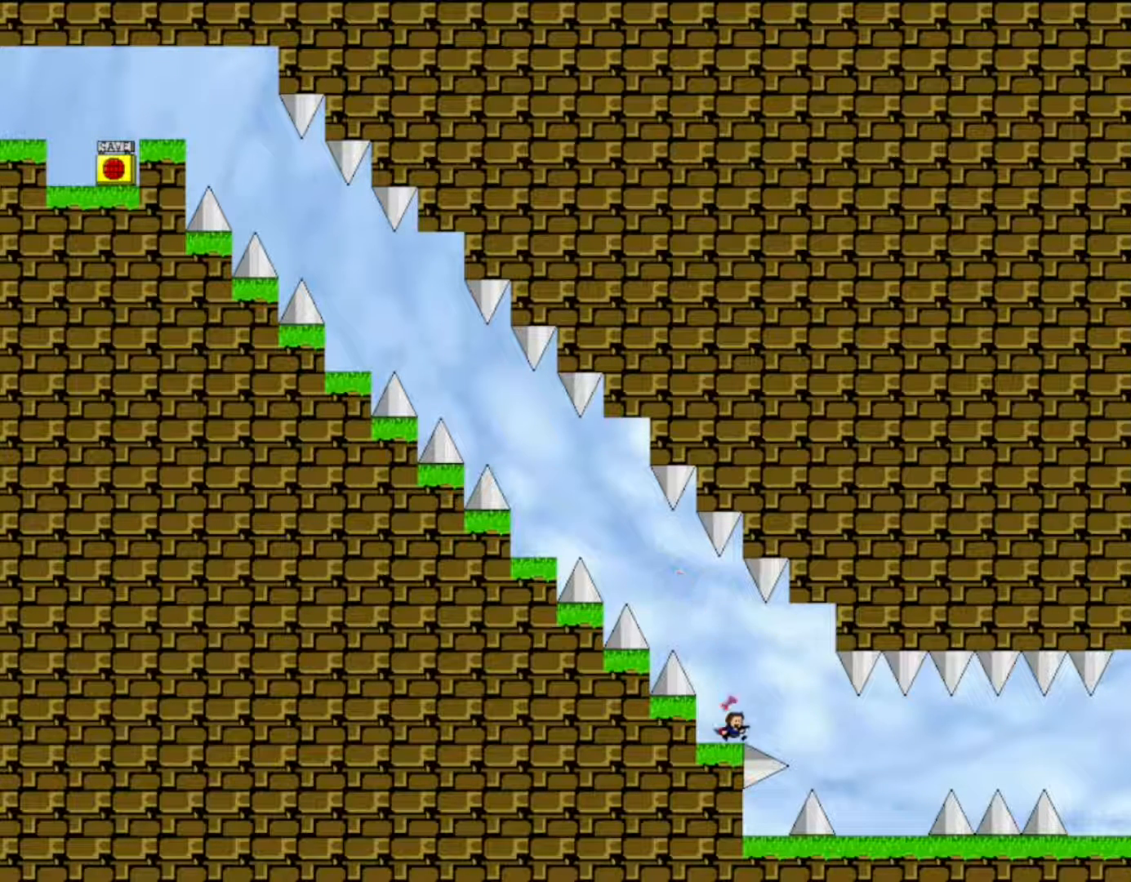
{"keys": ["right", "shift"], "events": [[50, "right", "down"], [67, "shift", "down"], [383, "shift", "up"], [433, "shift", "down"]]}
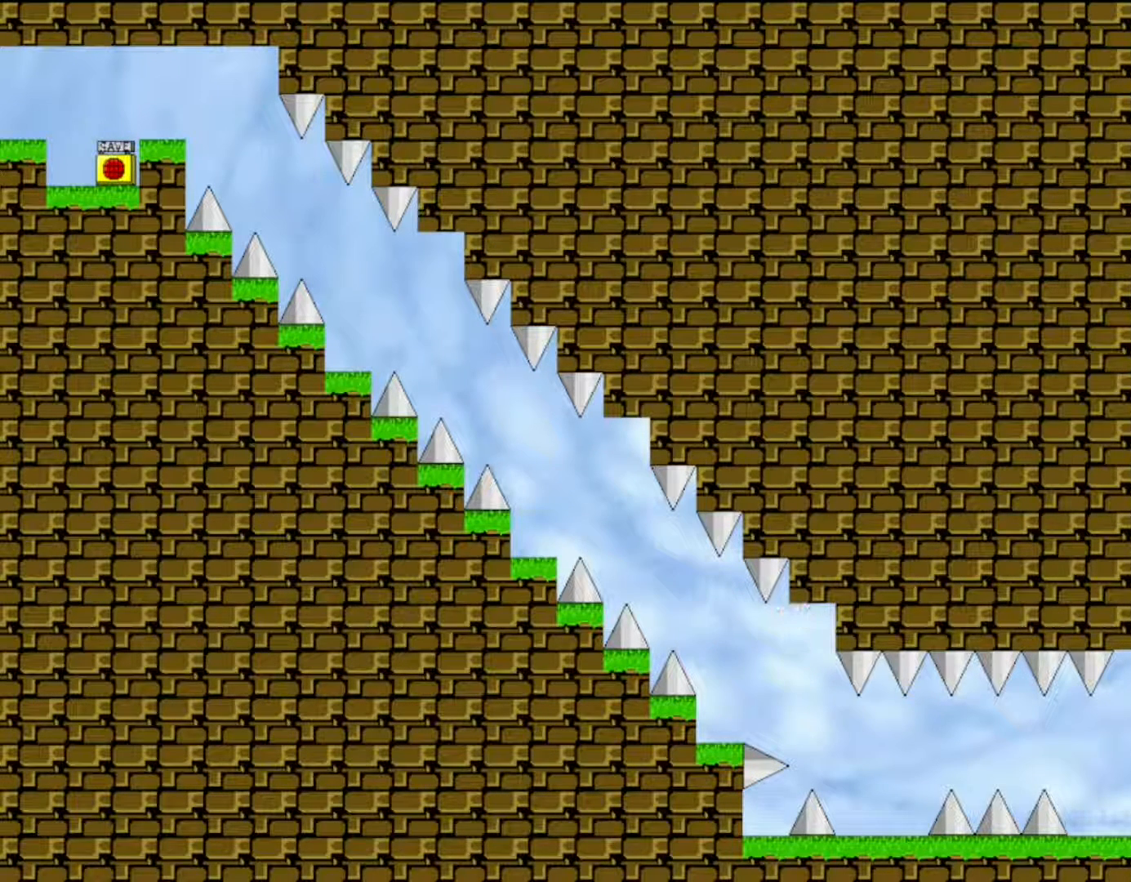
{"keys": ["right"], "events": [[400, "shift", "up"]]}
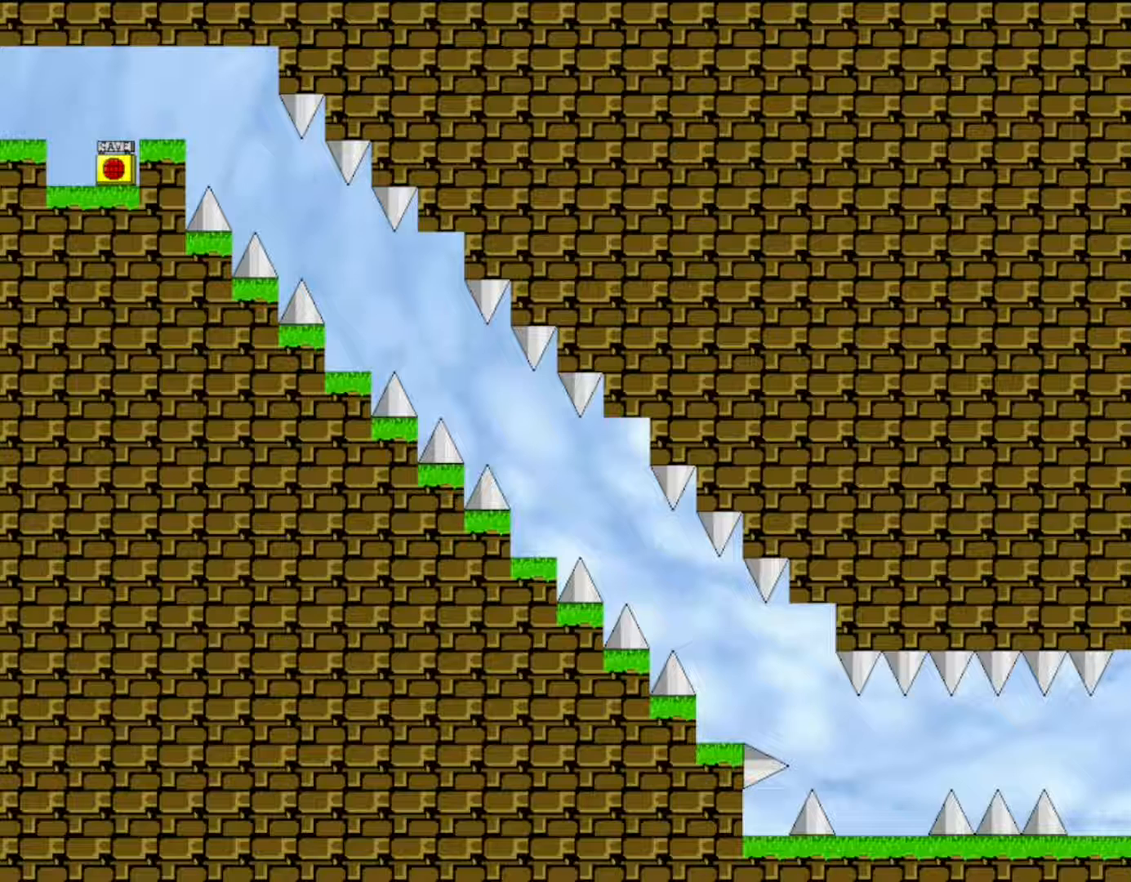
{"keys": ["right"], "events": []}
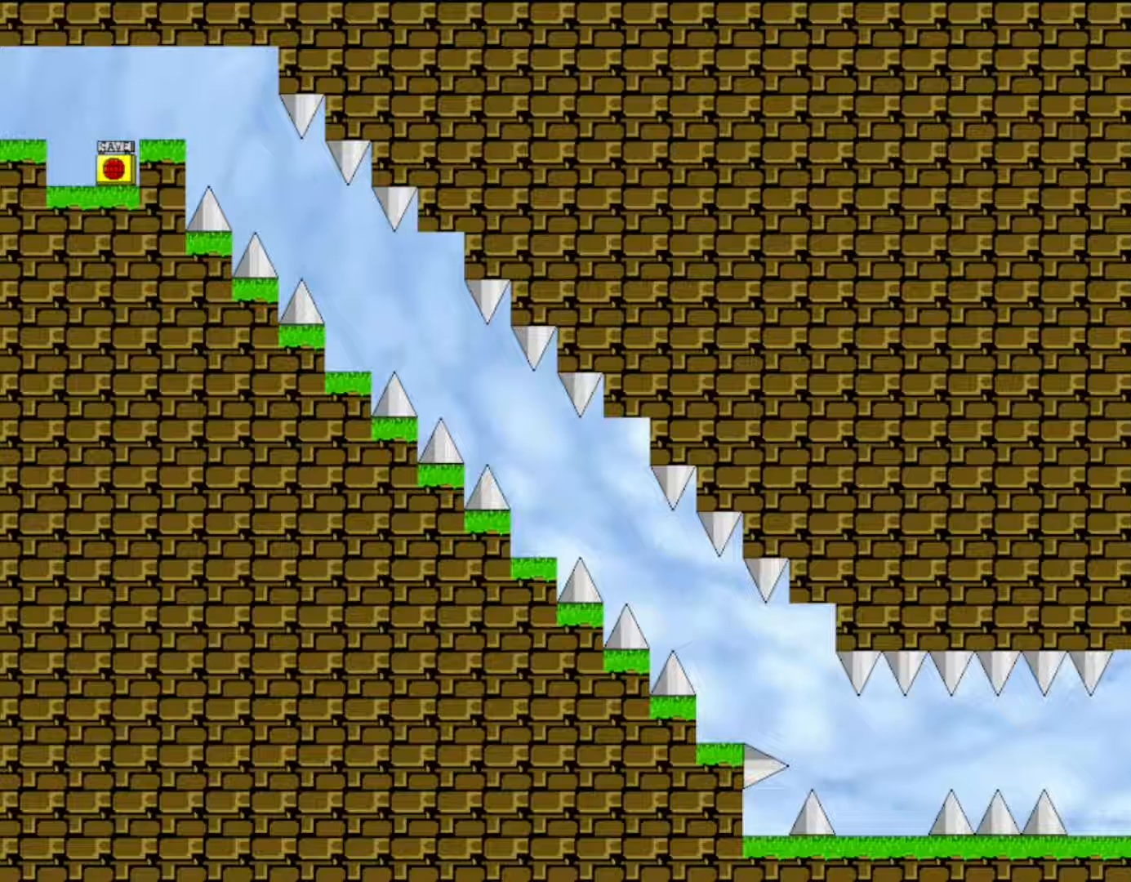
{"keys": ["right"], "events": []}
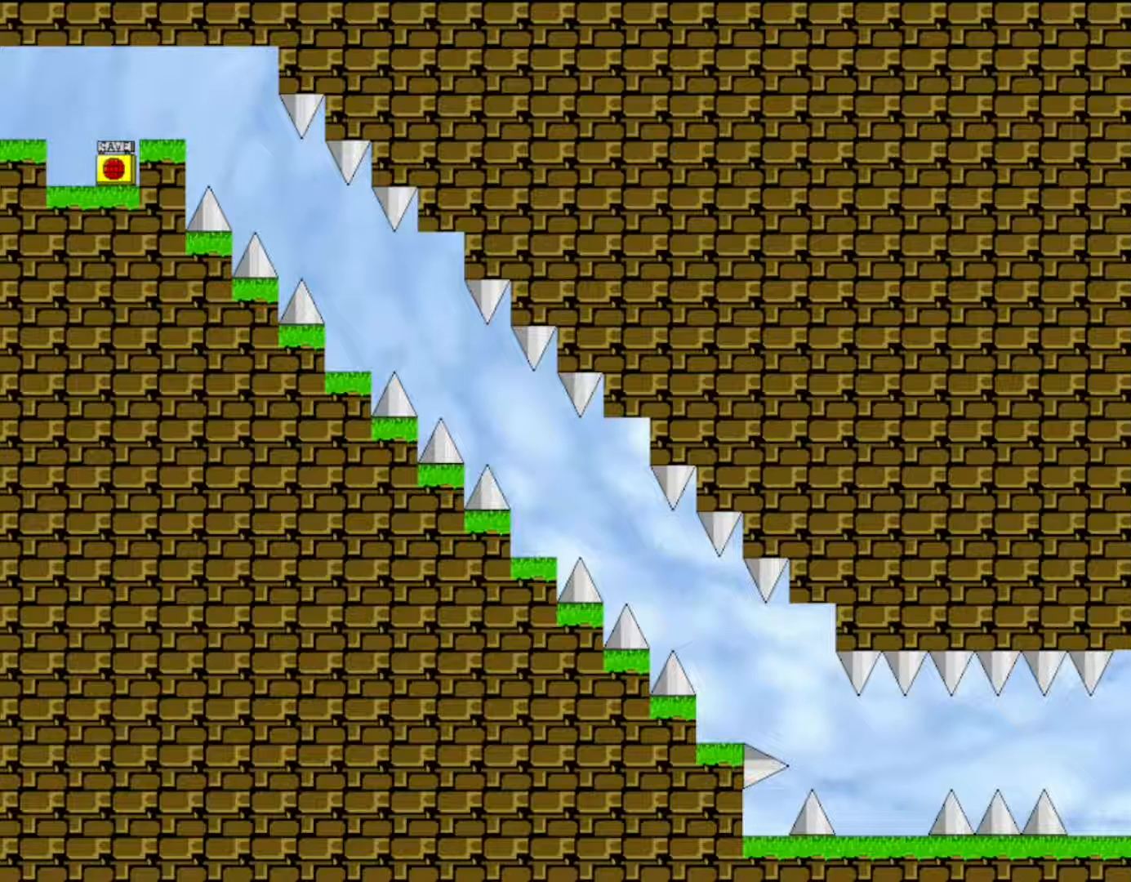
{"keys": ["right"], "events": []}
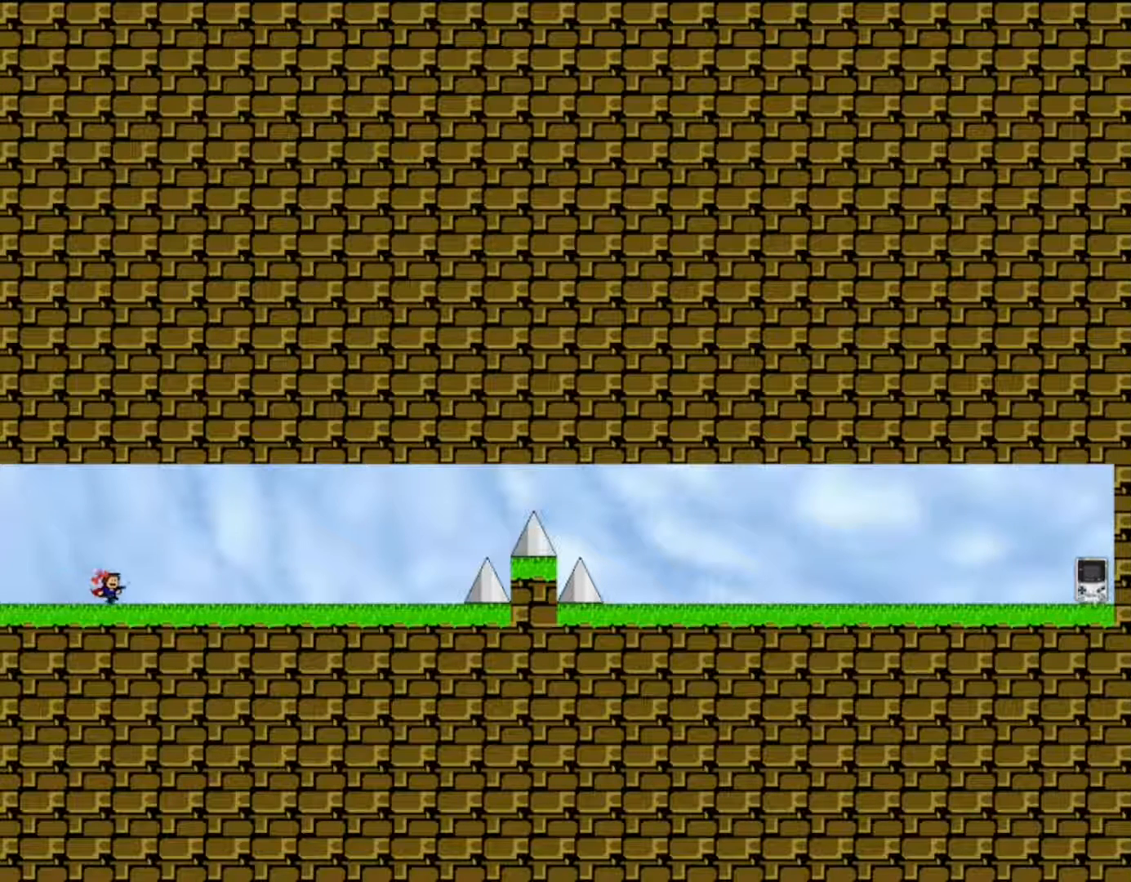
{"keys": ["right"], "events": []}
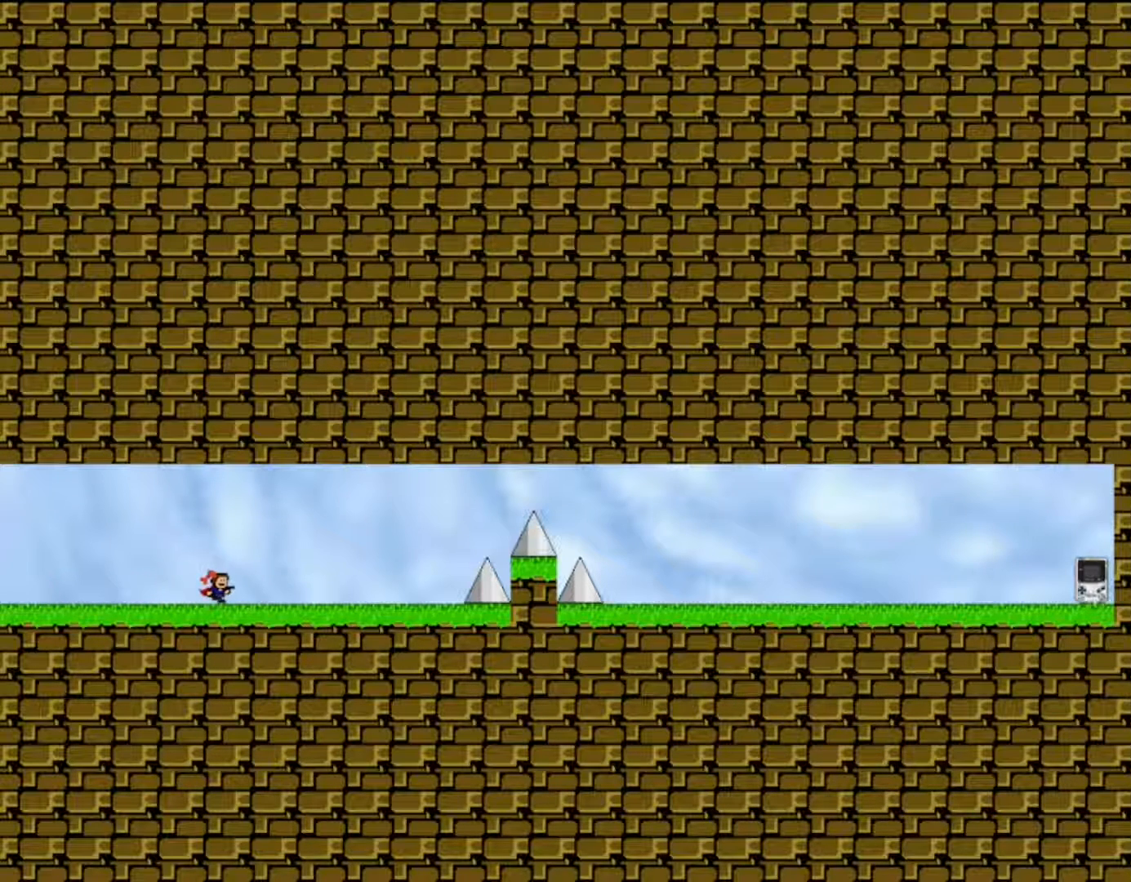
{"keys": ["right"], "events": []}
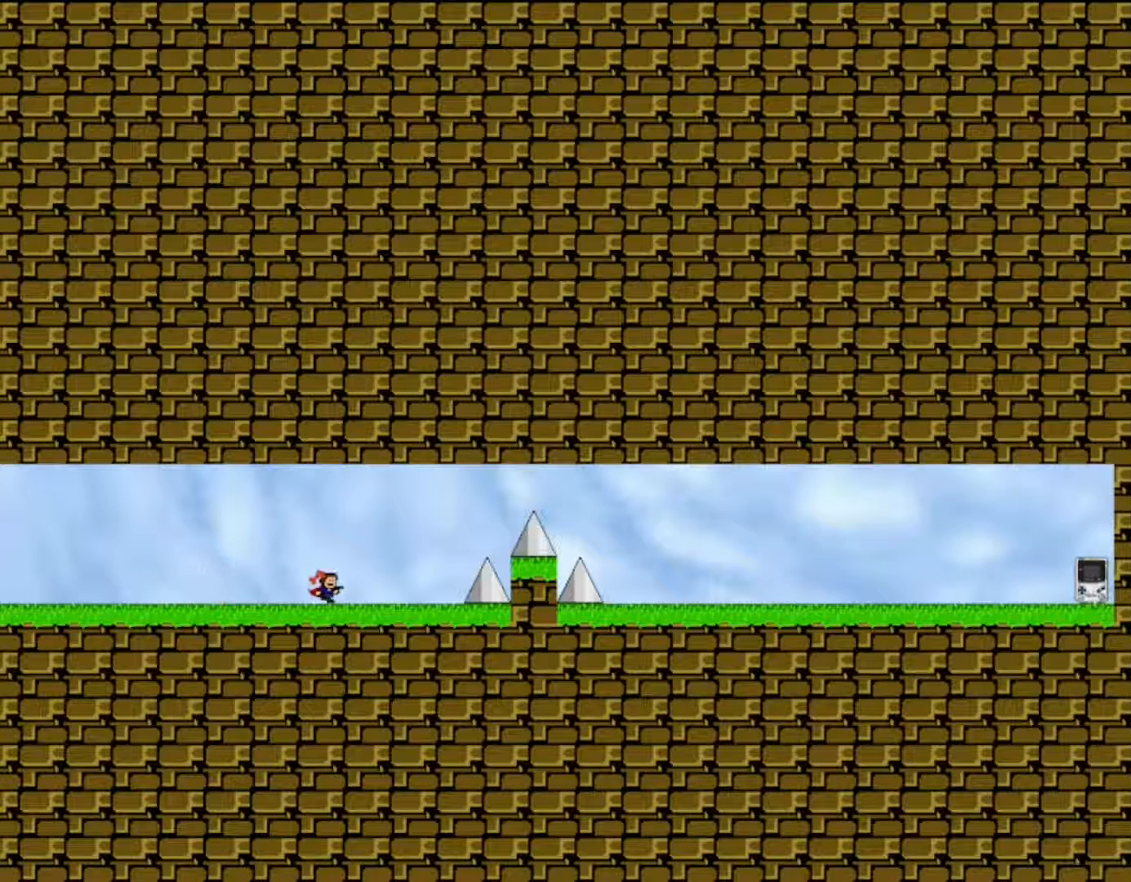
{"keys": ["right", "shift"], "events": [[450, "shift", "down"]]}
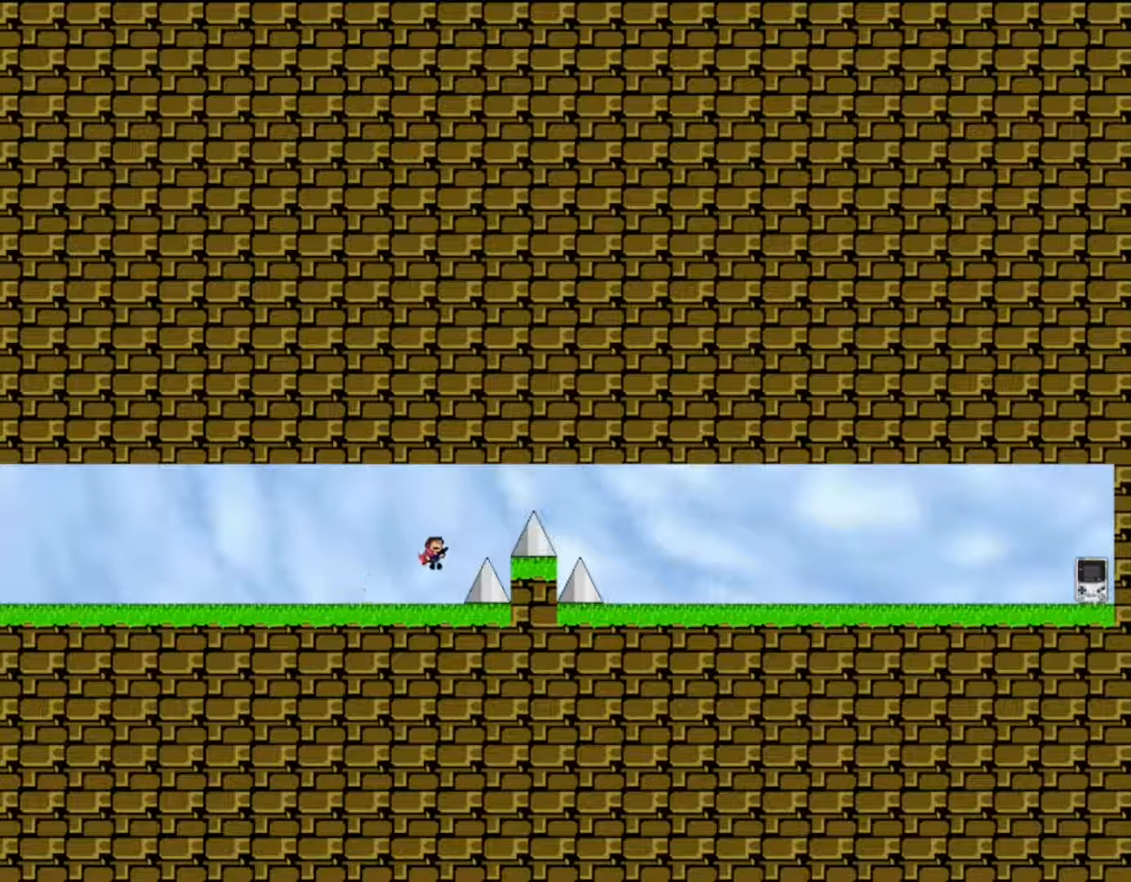
{"keys": ["right"], "events": [[67, "shift", "up"], [283, "shift", "down"], [367, "shift", "up"]]}
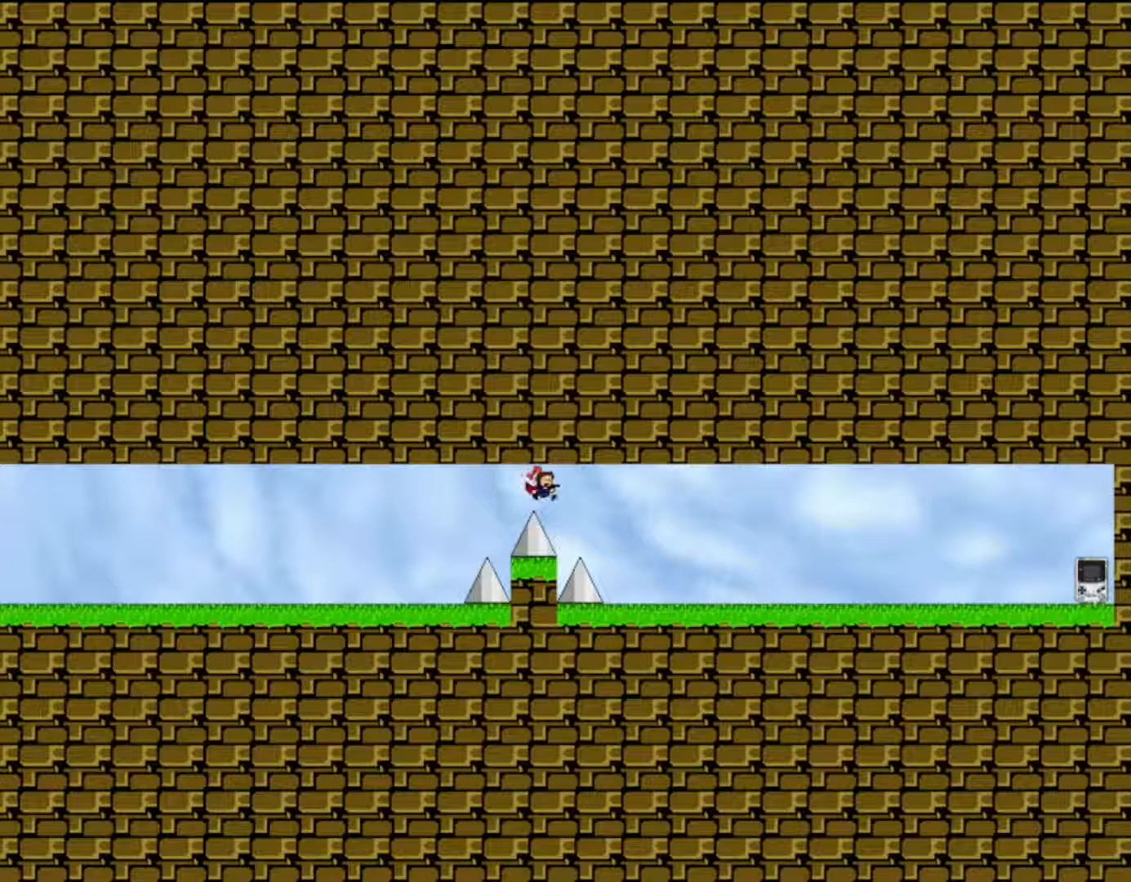
{"keys": ["right"], "events": []}
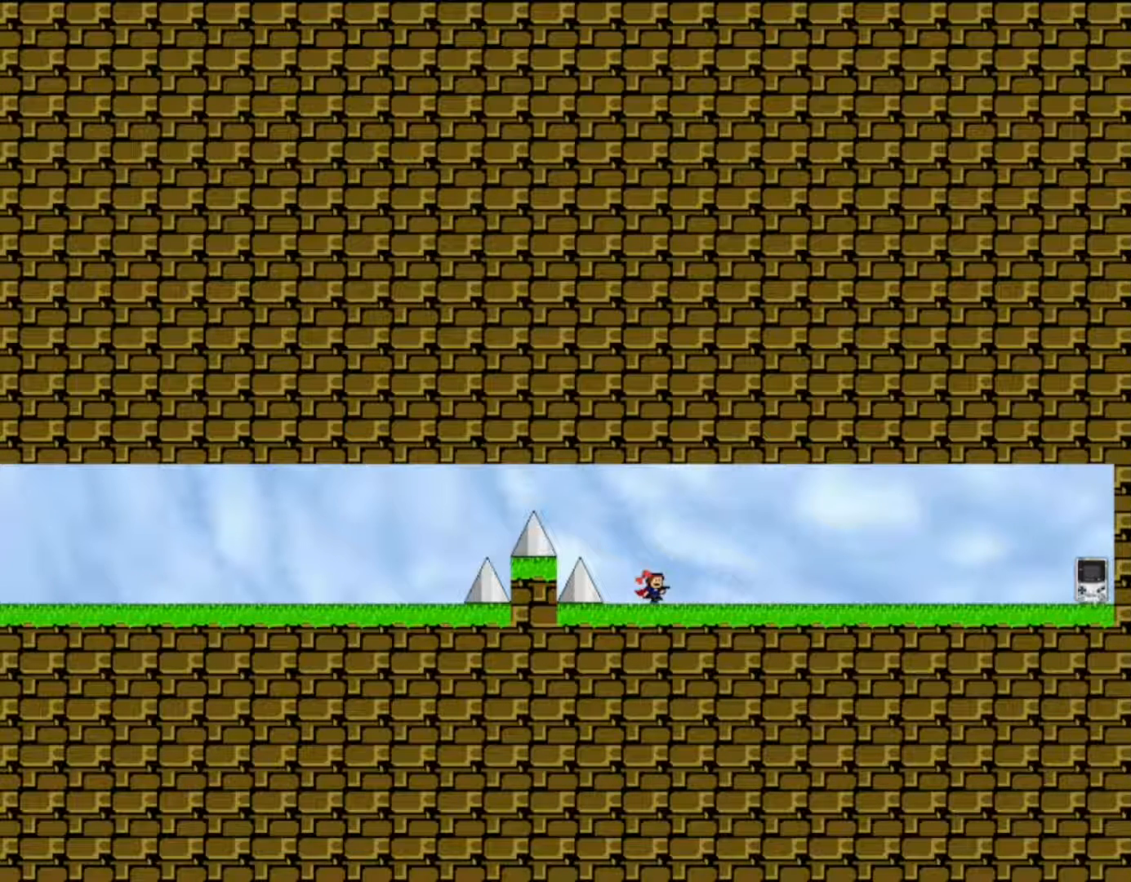
{"keys": ["right"], "events": [[117, "z", "down"], [233, "z", "up"], [333, "z", "down"], [467, "z", "up"]]}
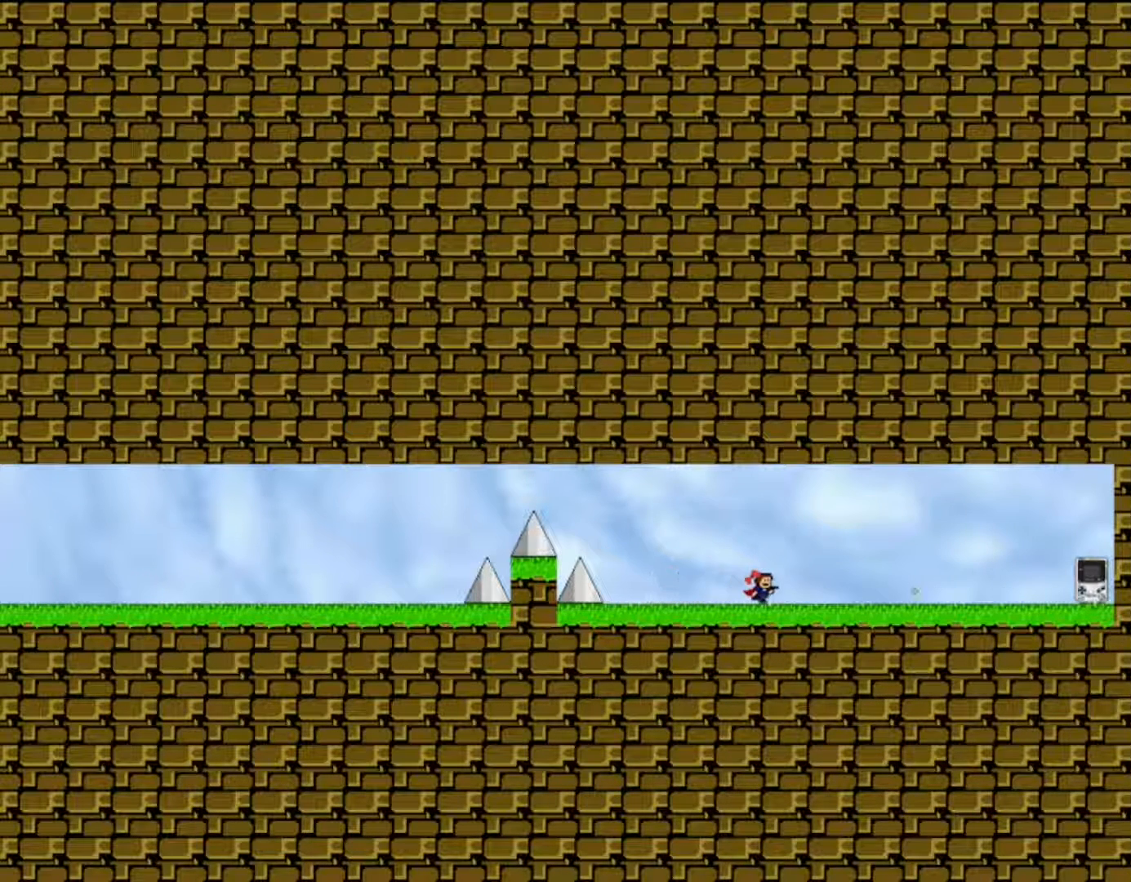
{"keys": ["right"], "events": [[300, "z", "down"], [433, "z", "up"]]}
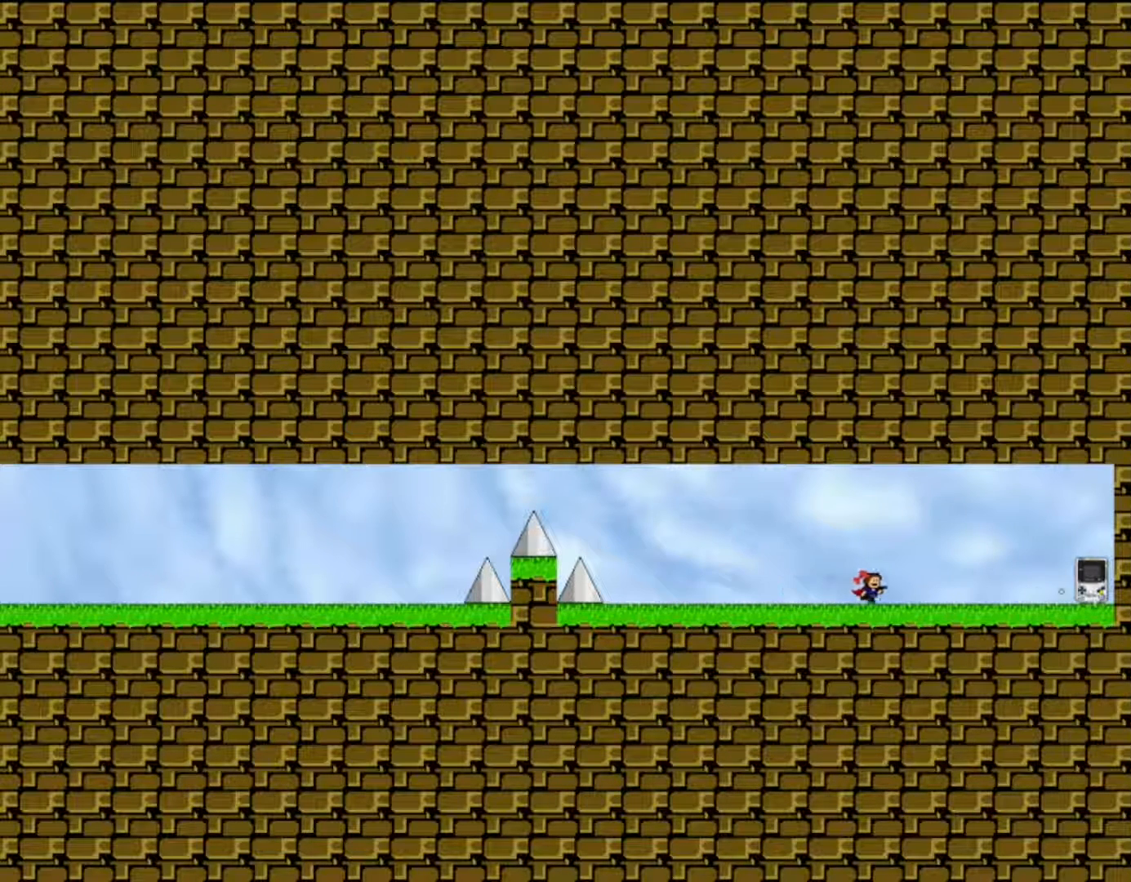
{"keys": ["right", "z"], "events": [[17, "z", "down"], [167, "z", "up"], [400, "z", "down"]]}
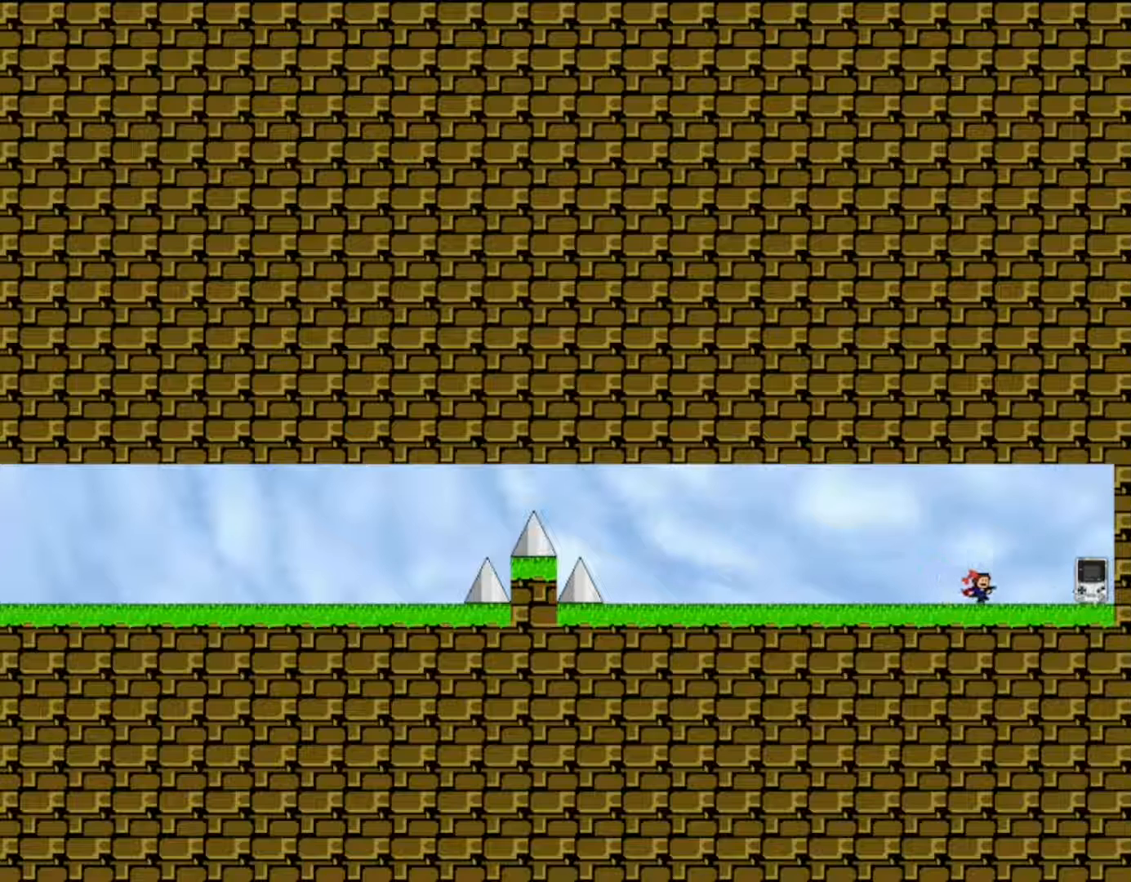
{"keys": ["left"], "events": [[33, "z", "up"], [400, "left", "down"], [417, "right", "up"]]}
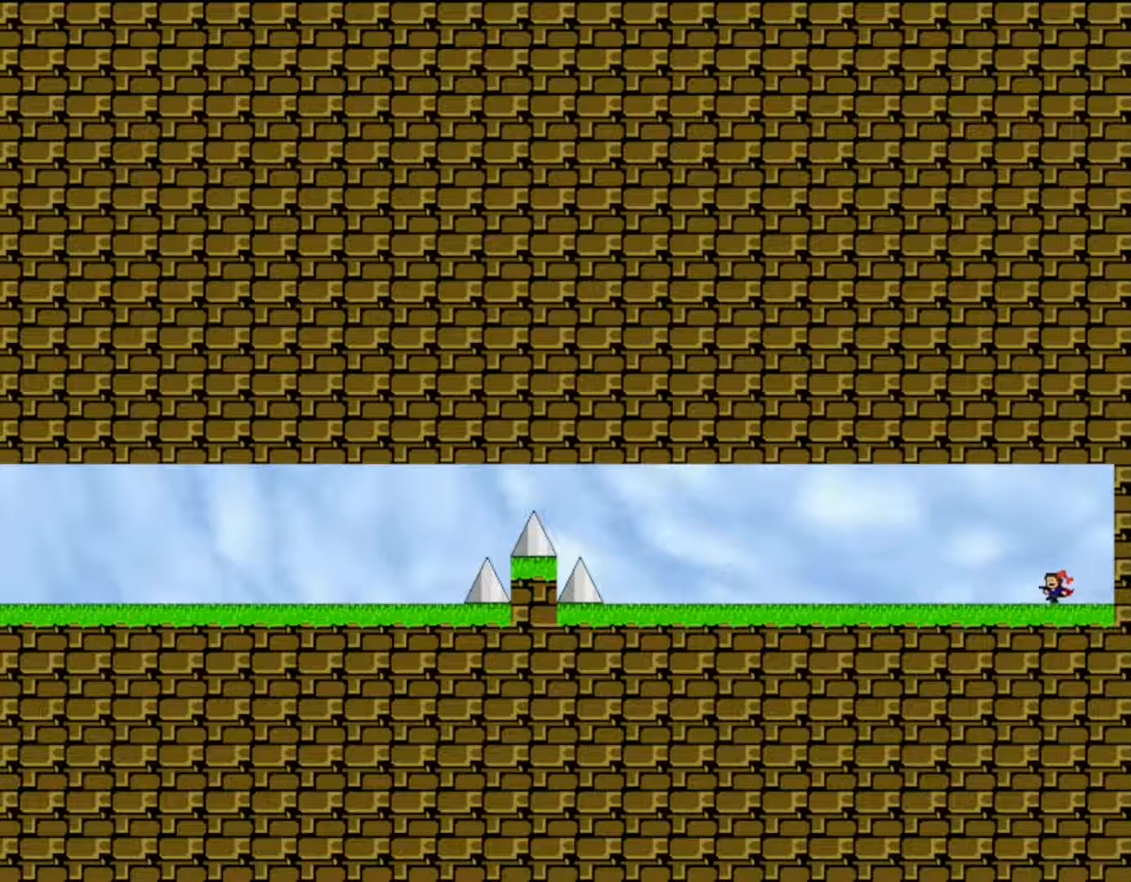
{"keys": ["left"], "events": []}
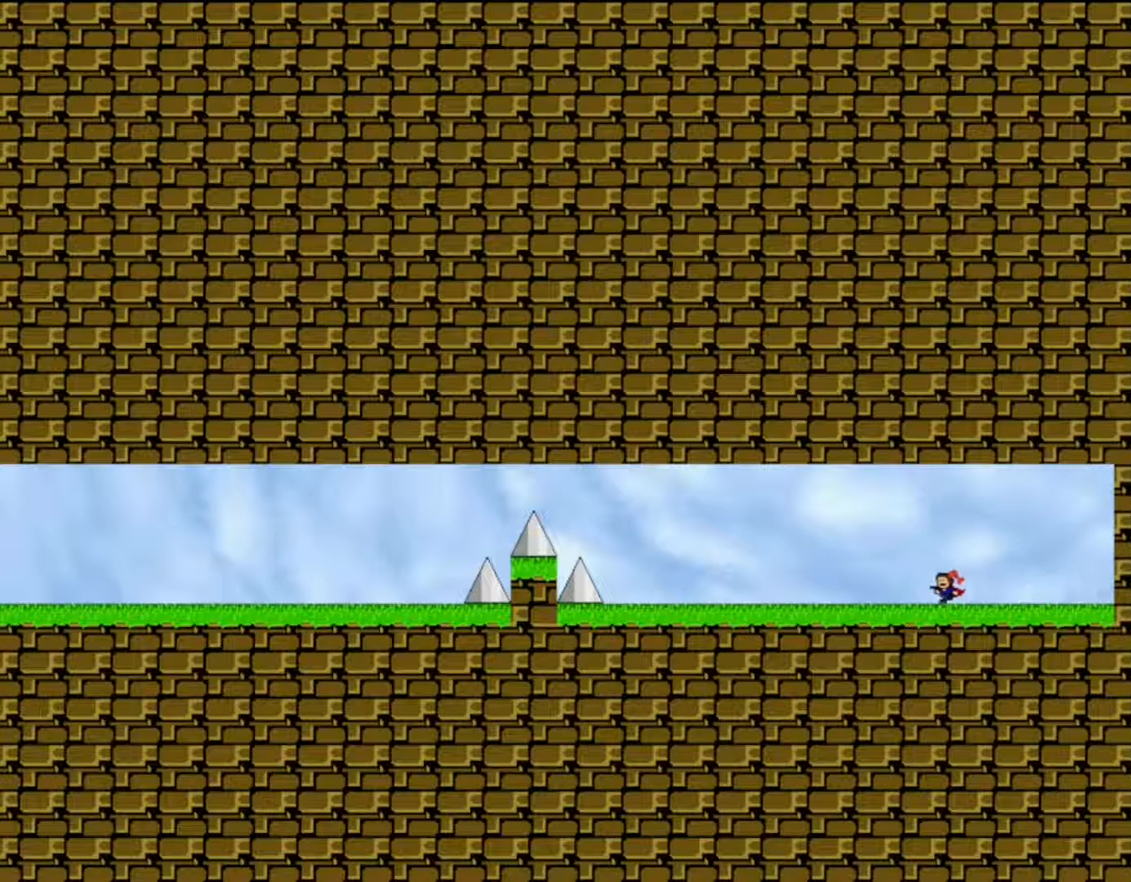
{"keys": ["left"], "events": []}
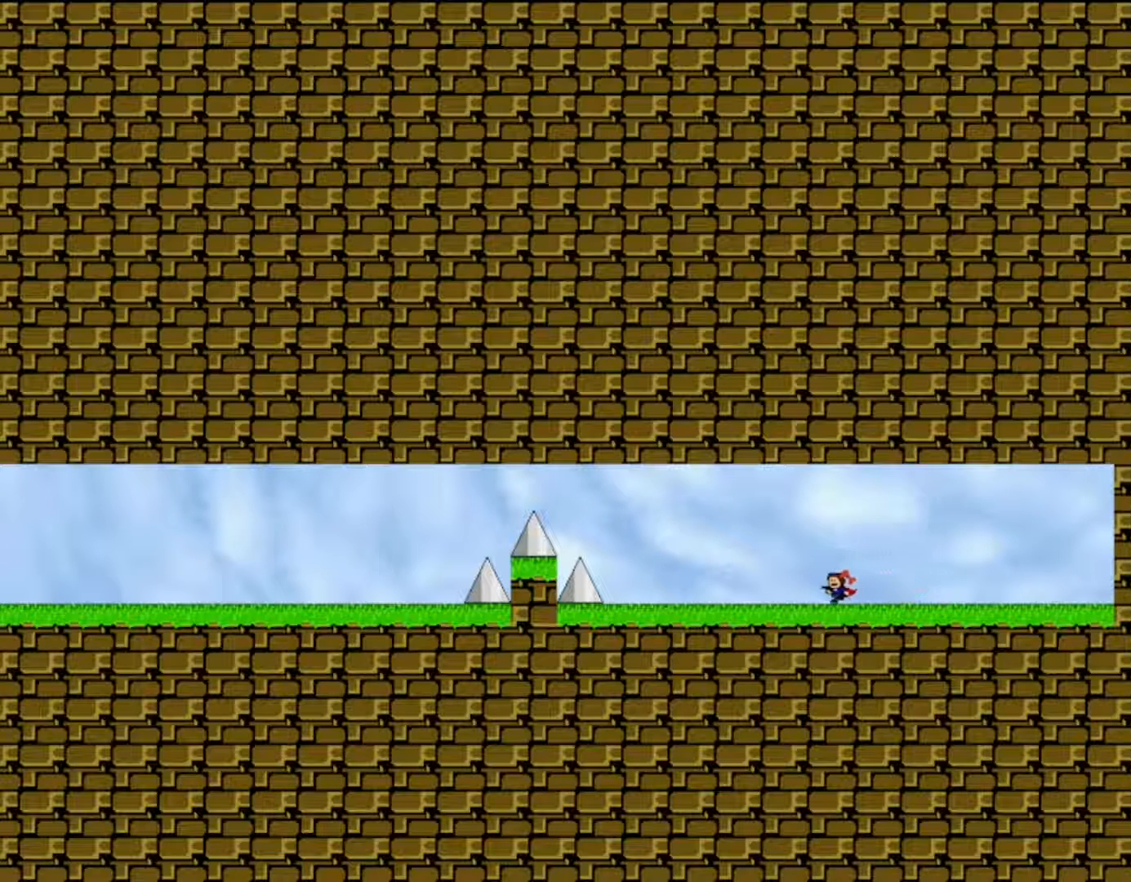
{"keys": ["left"], "events": []}
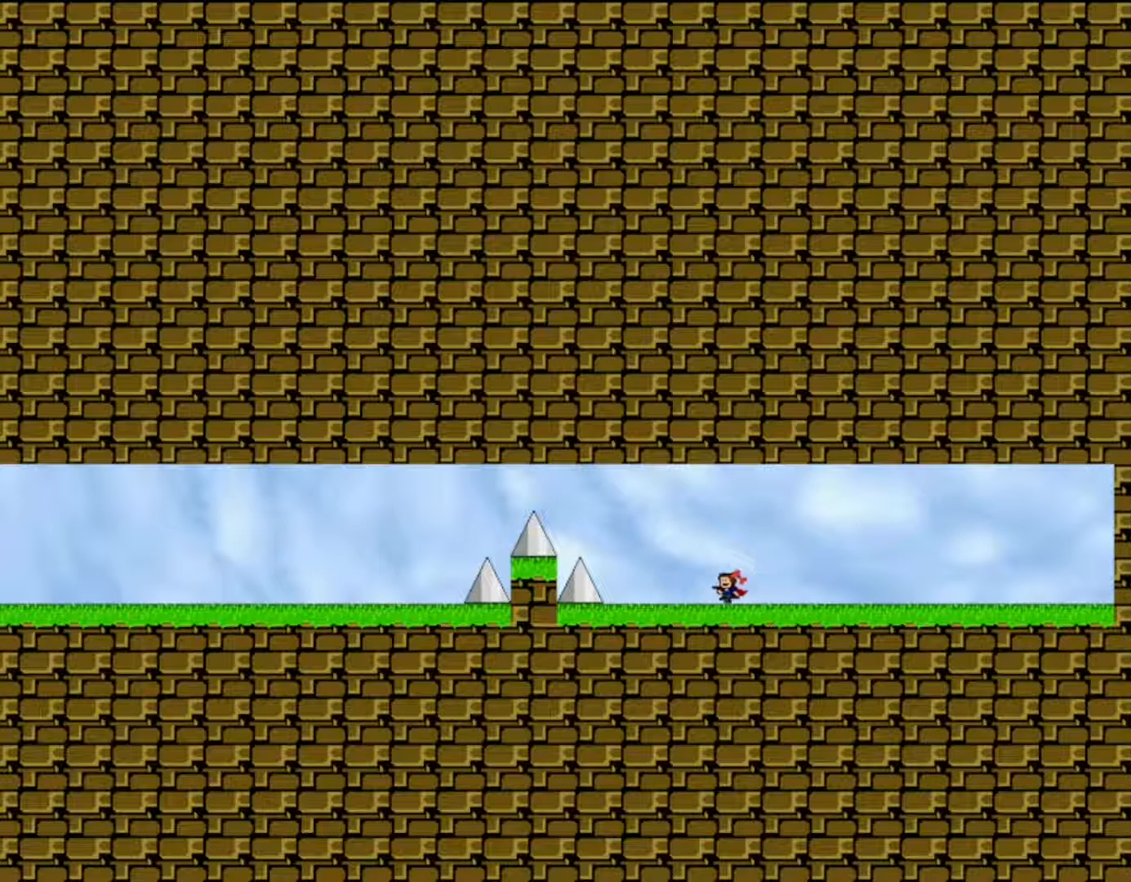
{"keys": ["left", "shift"], "events": [[400, "shift", "down"]]}
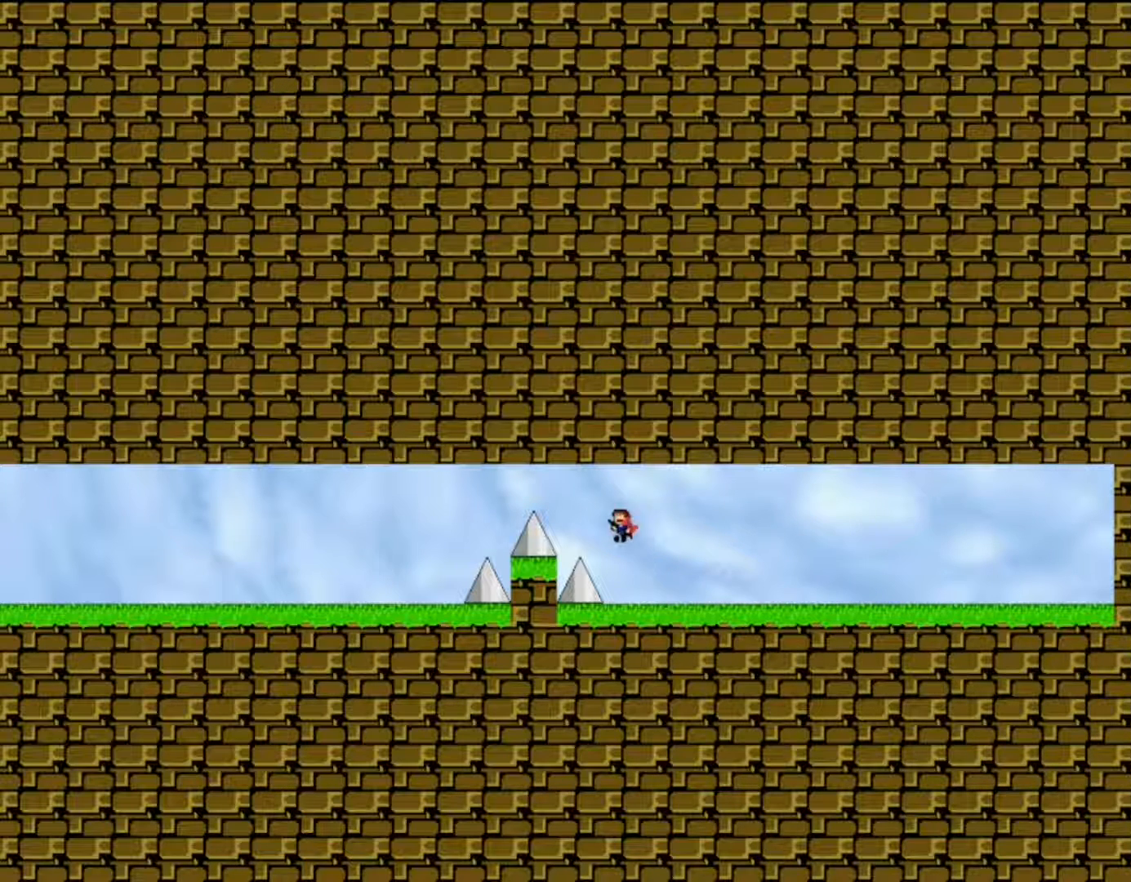
{"keys": ["left"], "events": [[17, "shift", "up"], [233, "shift", "down"], [317, "shift", "up"]]}
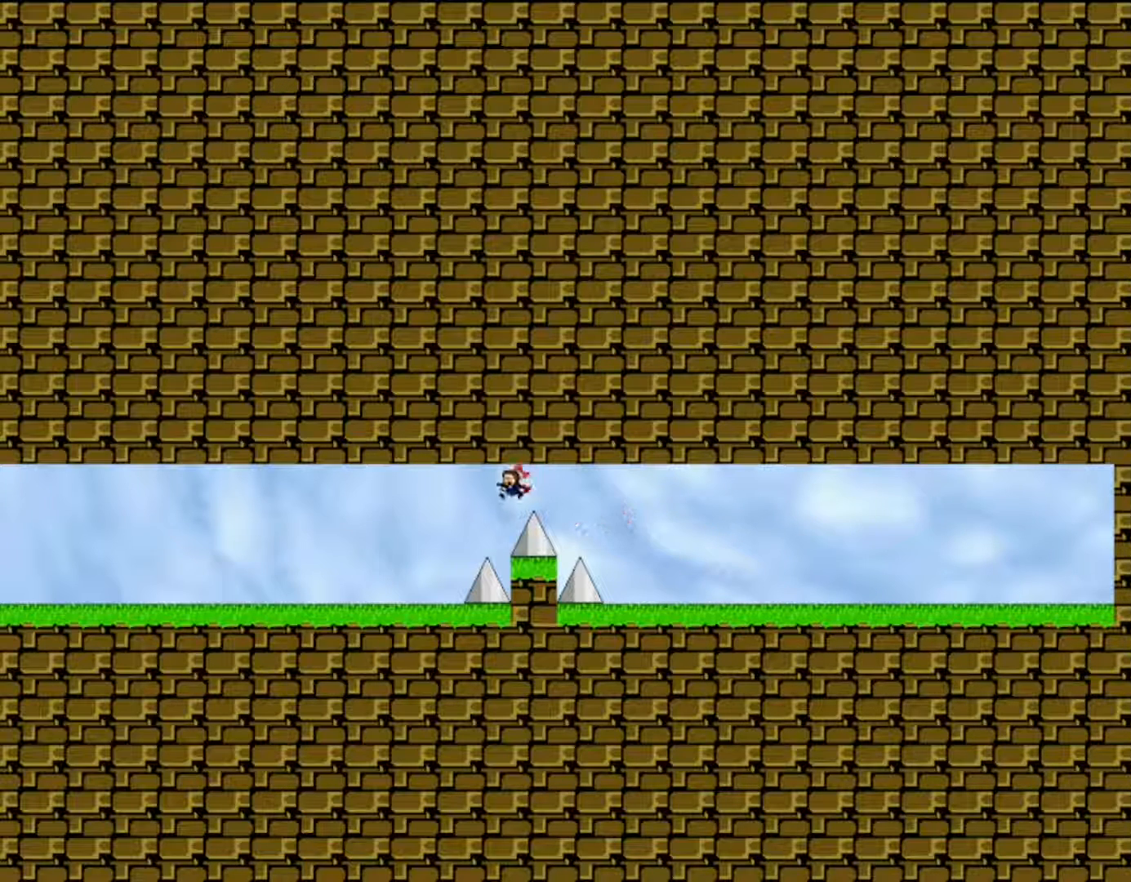
{"keys": ["left"], "events": []}
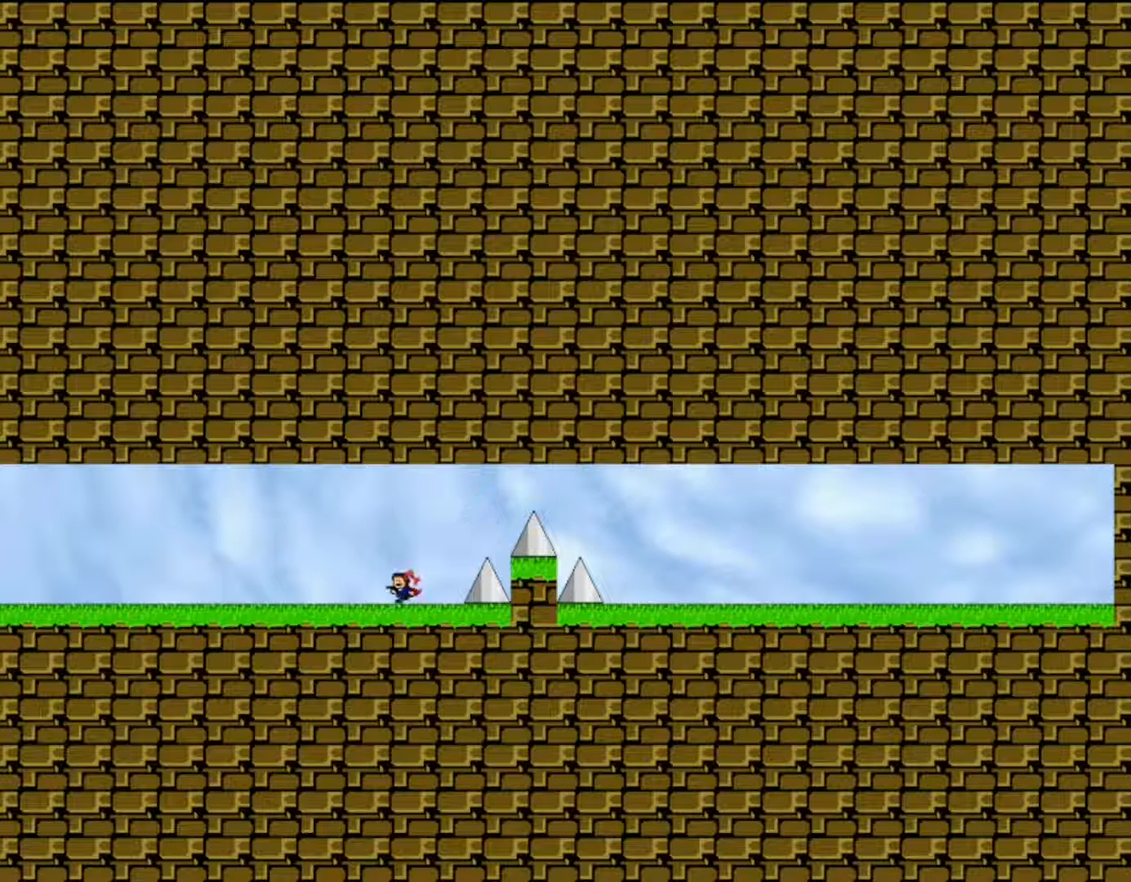
{"keys": ["left", "z"], "events": [[100, "z", "down"], [200, "z", "up"], [283, "z", "down"], [400, "z", "up"], [483, "z", "down"]]}
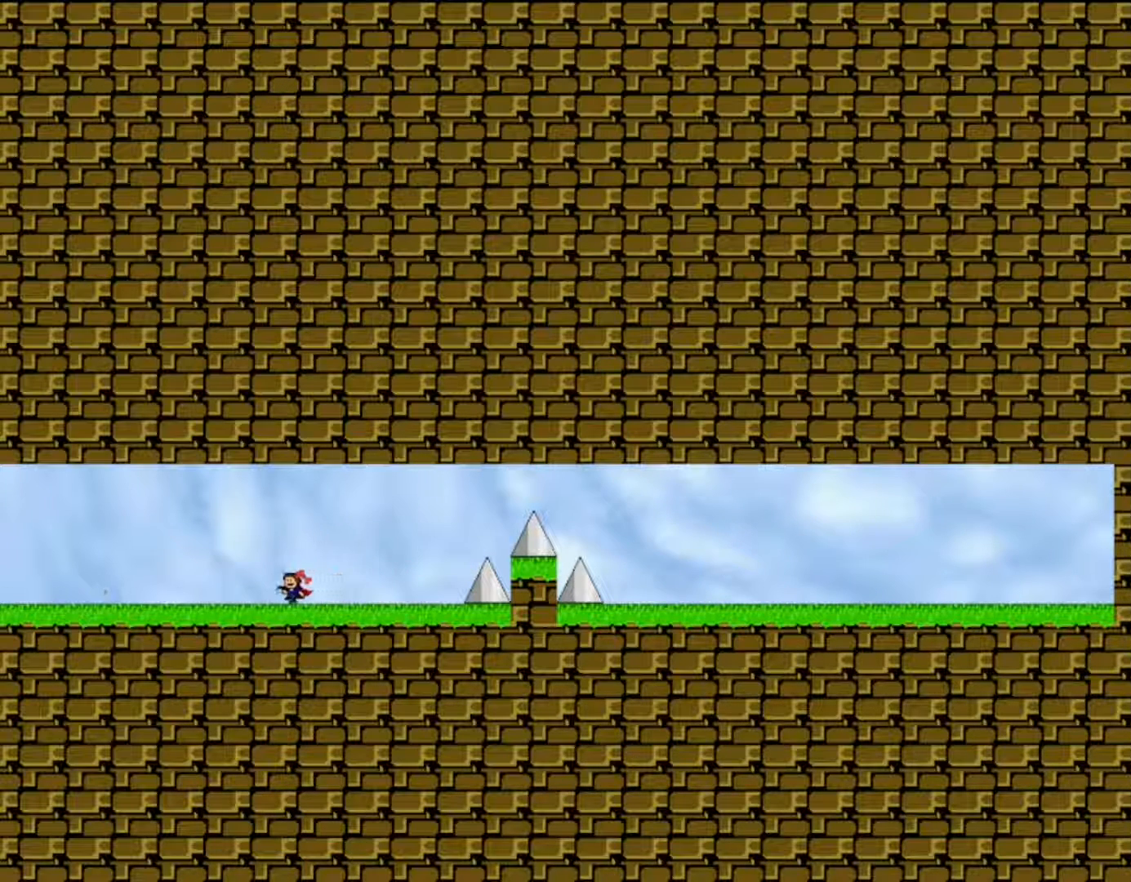
{"keys": ["left", "z"], "events": [[117, "z", "up"], [200, "z", "down"], [333, "z", "up"], [433, "z", "down"]]}
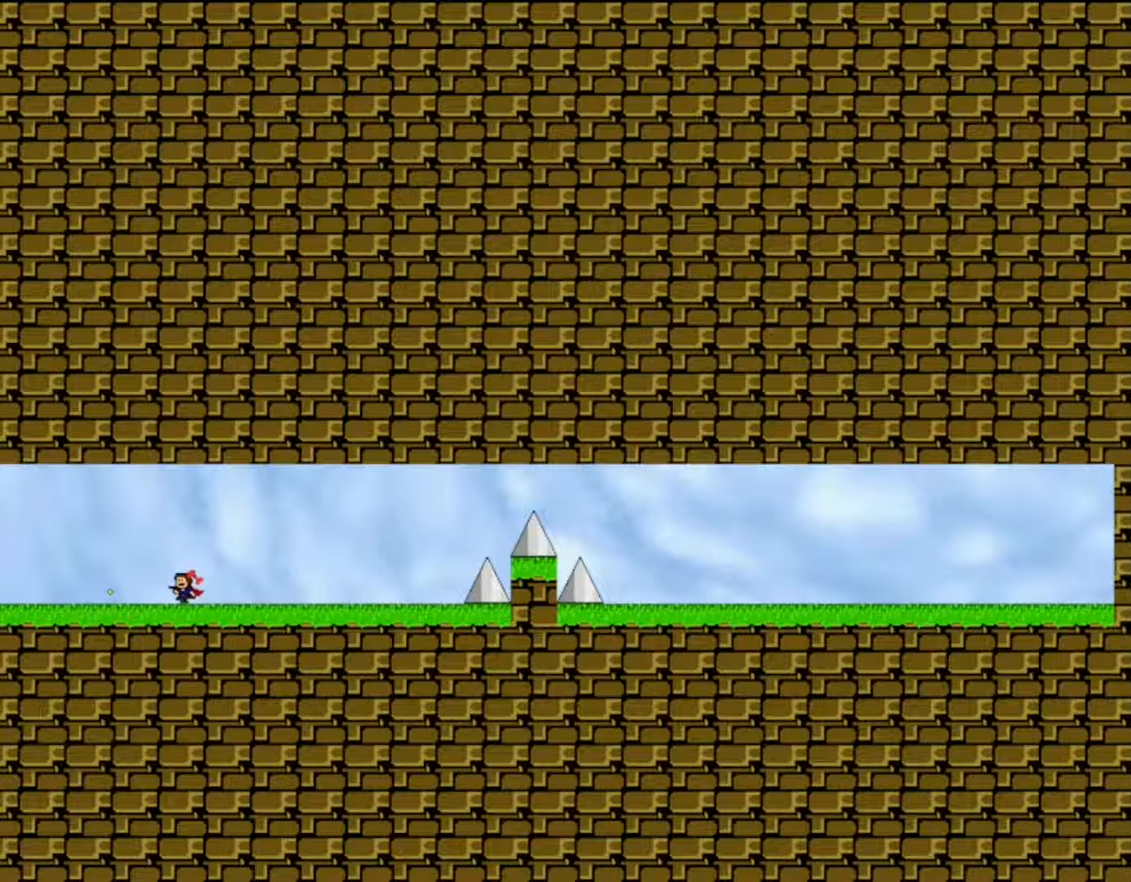
{"keys": ["left"], "events": [[67, "z", "up"]]}
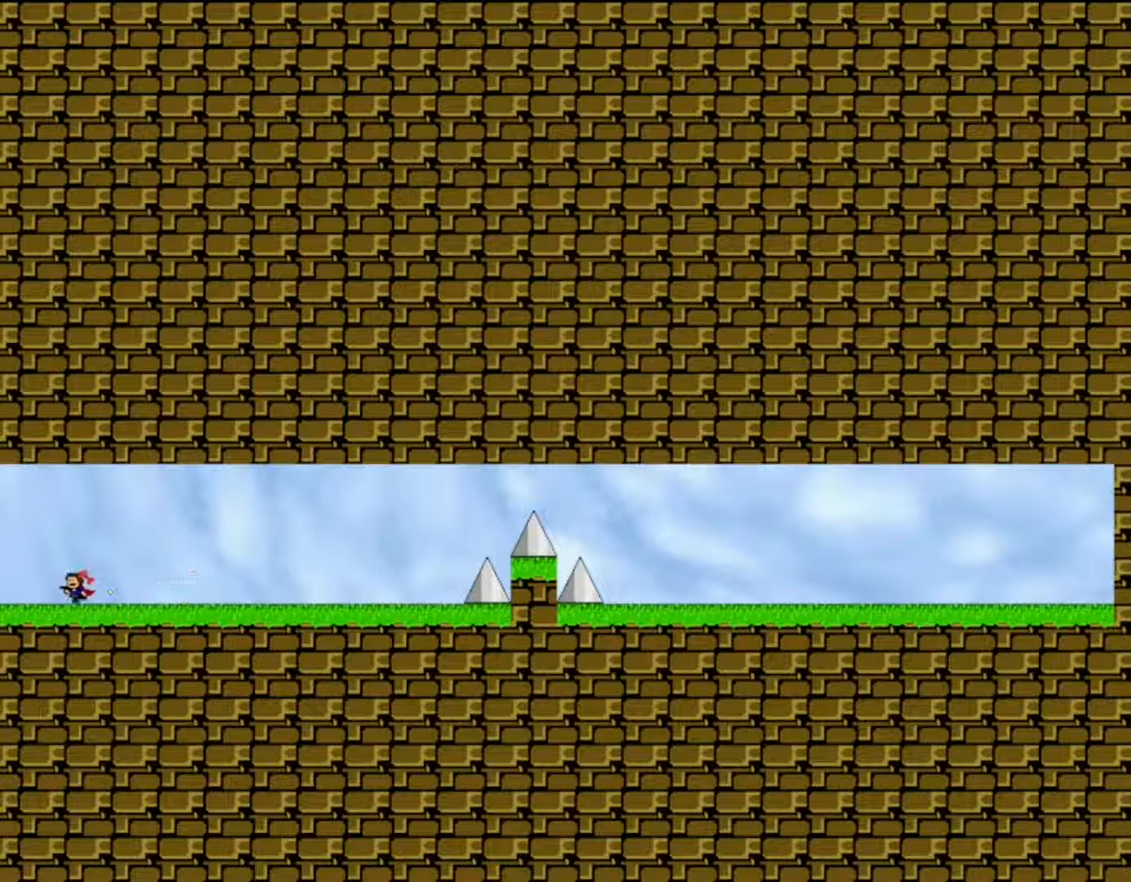
{"keys": ["left"], "events": []}
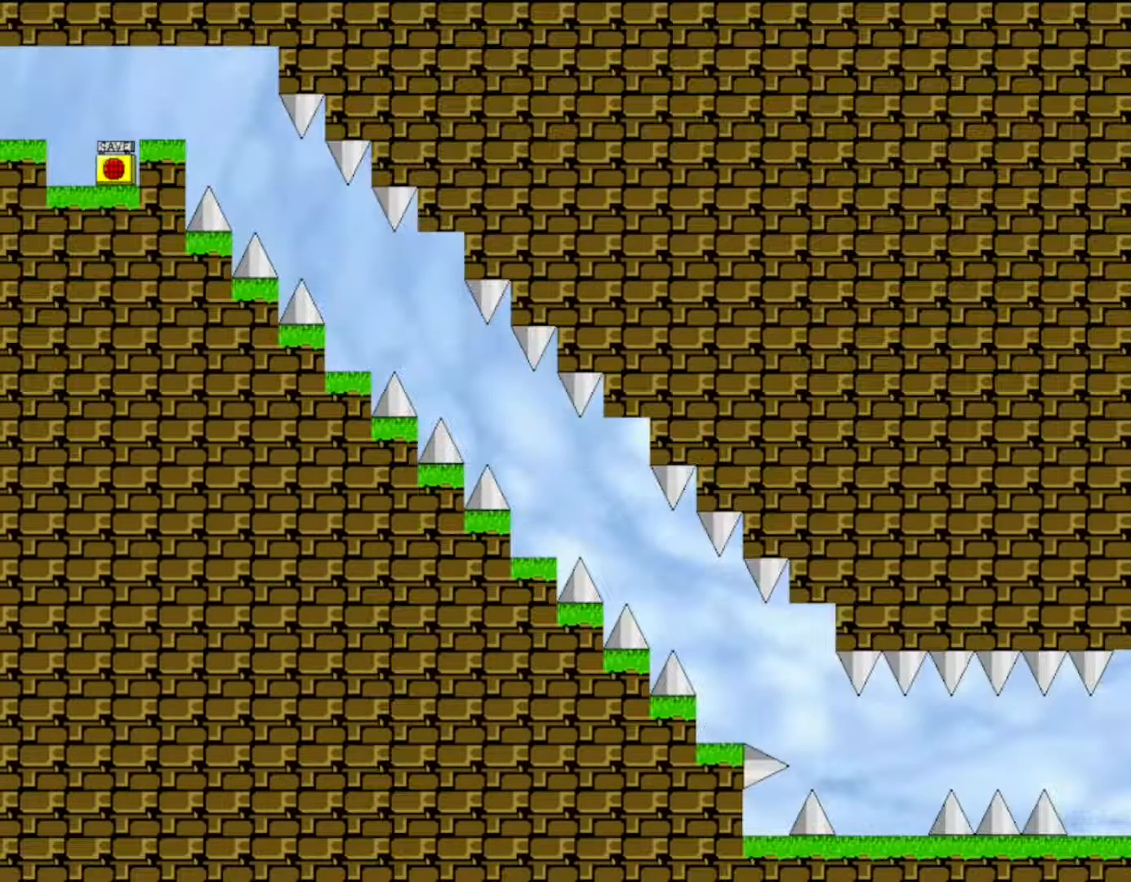
{"keys": ["left"], "events": []}
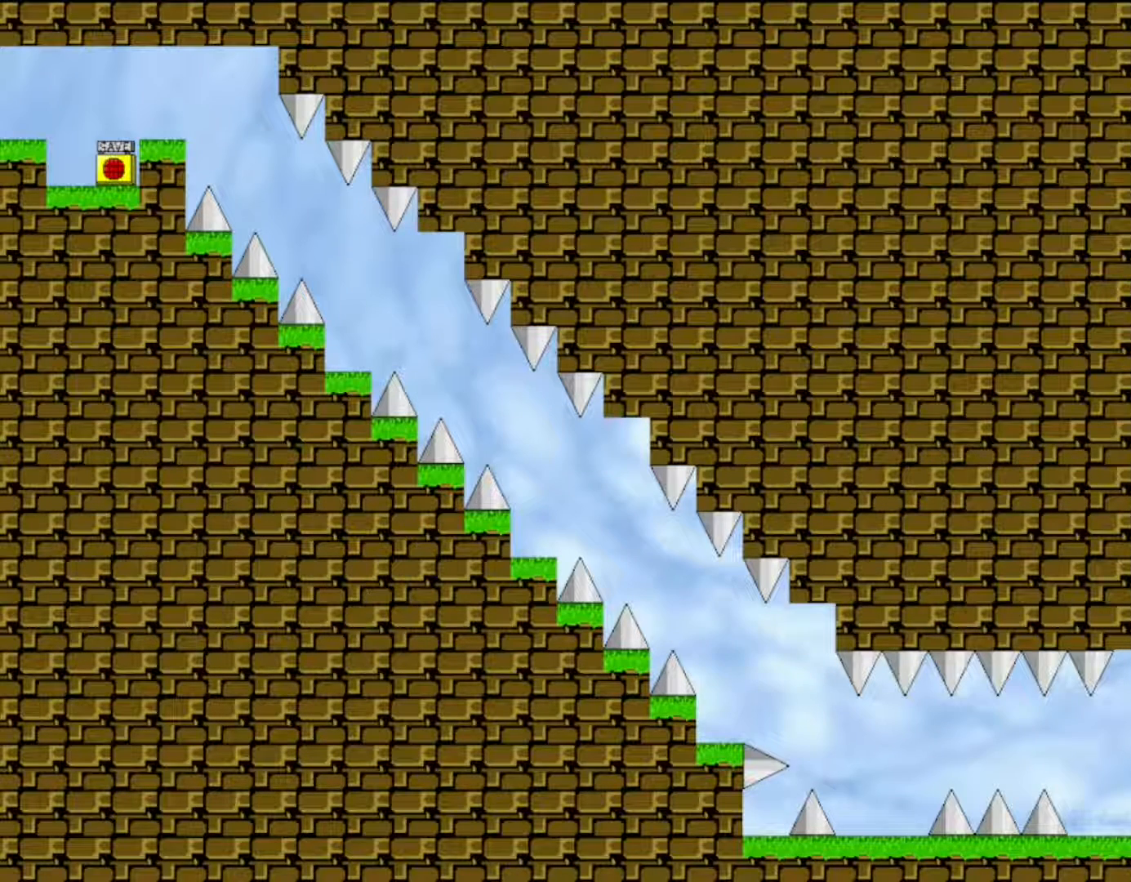
{"keys": ["left"], "events": [[167, "left", "up"], [500, "left", "down"]]}
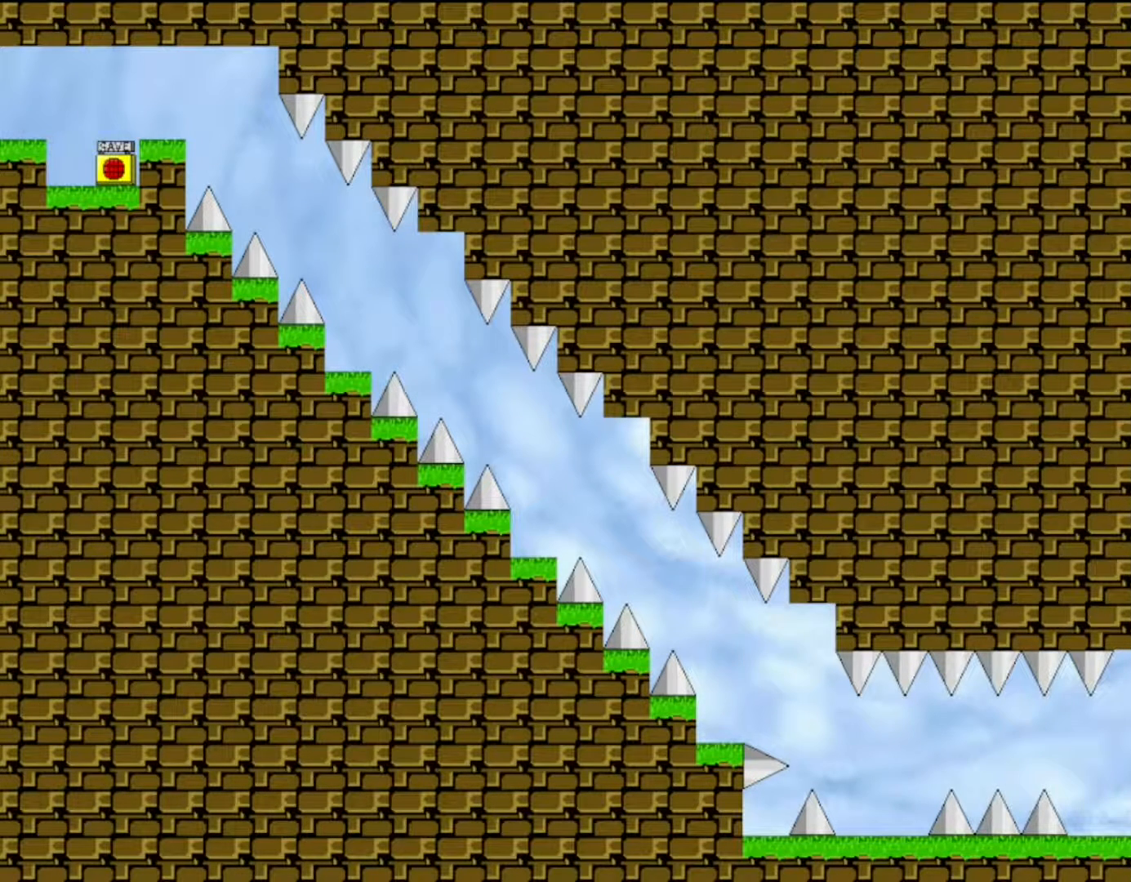
{"keys": [], "events": [[233, "left", "up"]]}
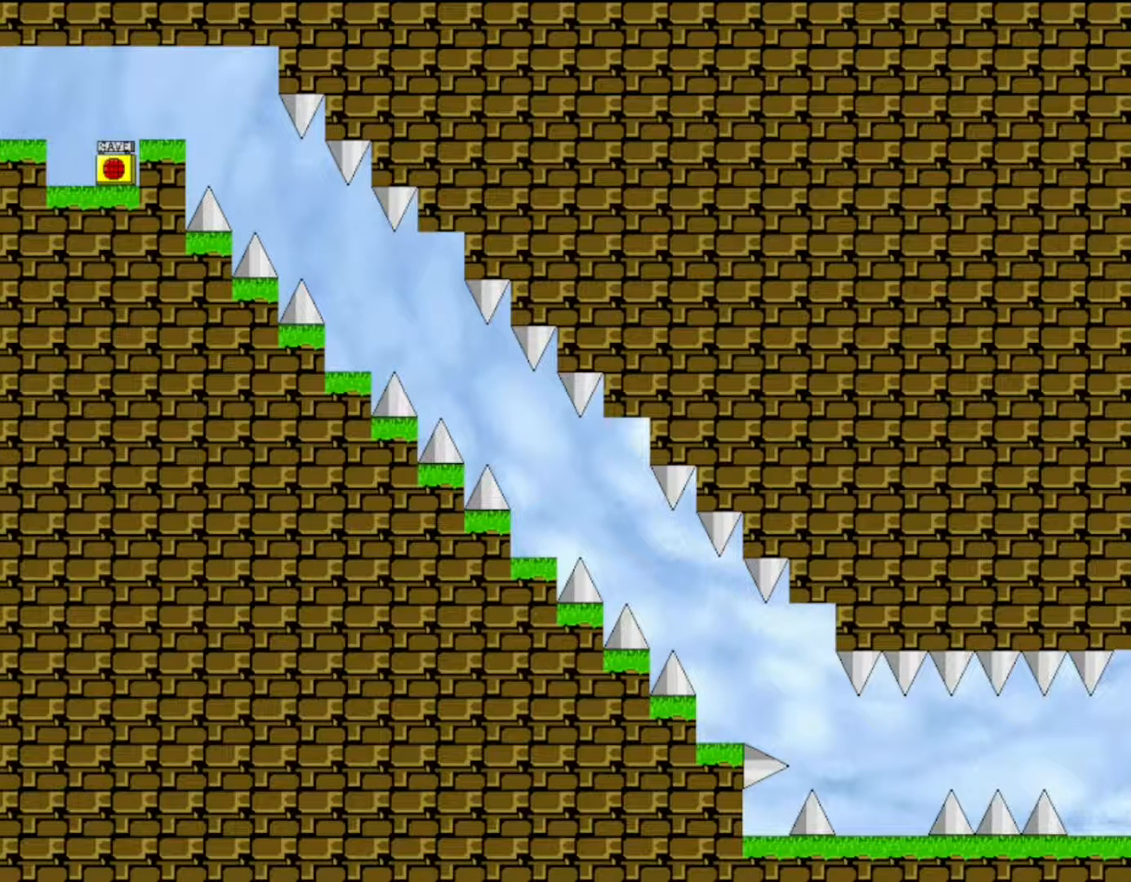
{"keys": [], "events": [[67, "left", "down"], [283, "left", "up"]]}
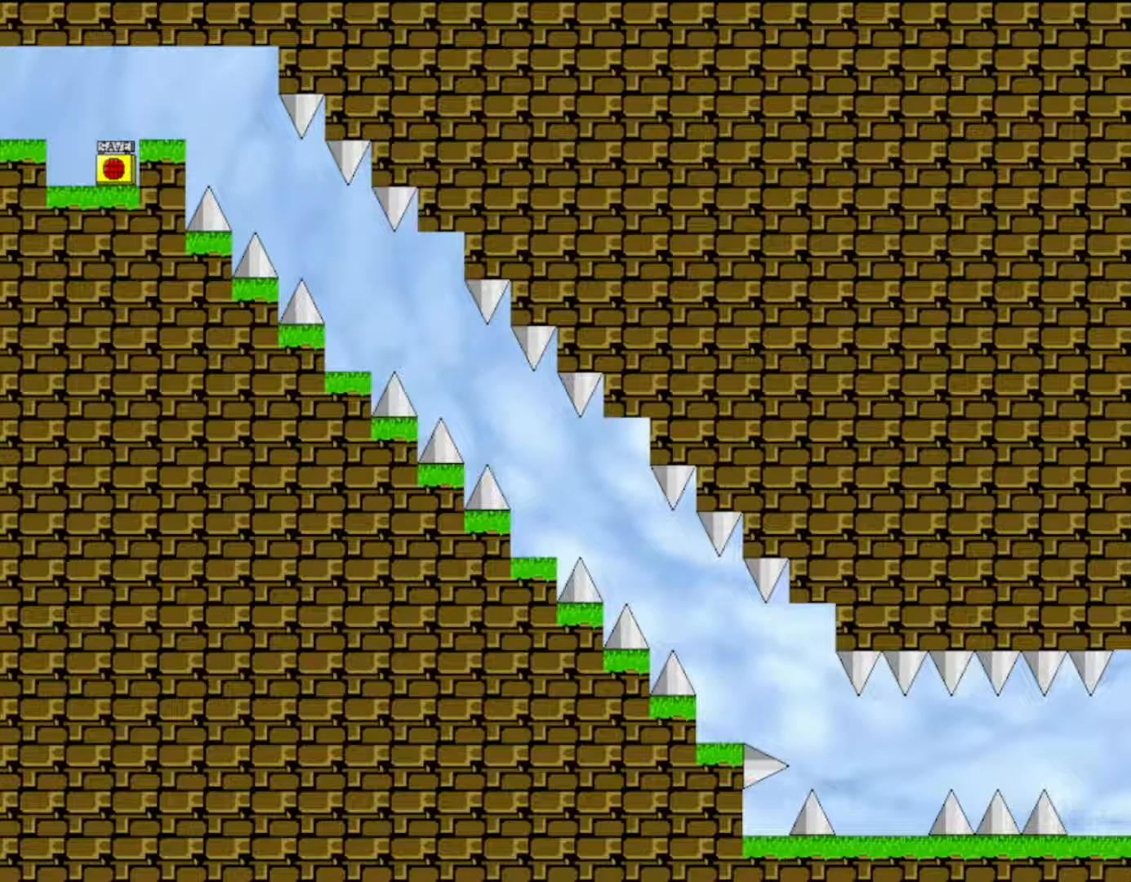
{"keys": [], "events": [[167, "left", "down"], [300, "left", "up"]]}